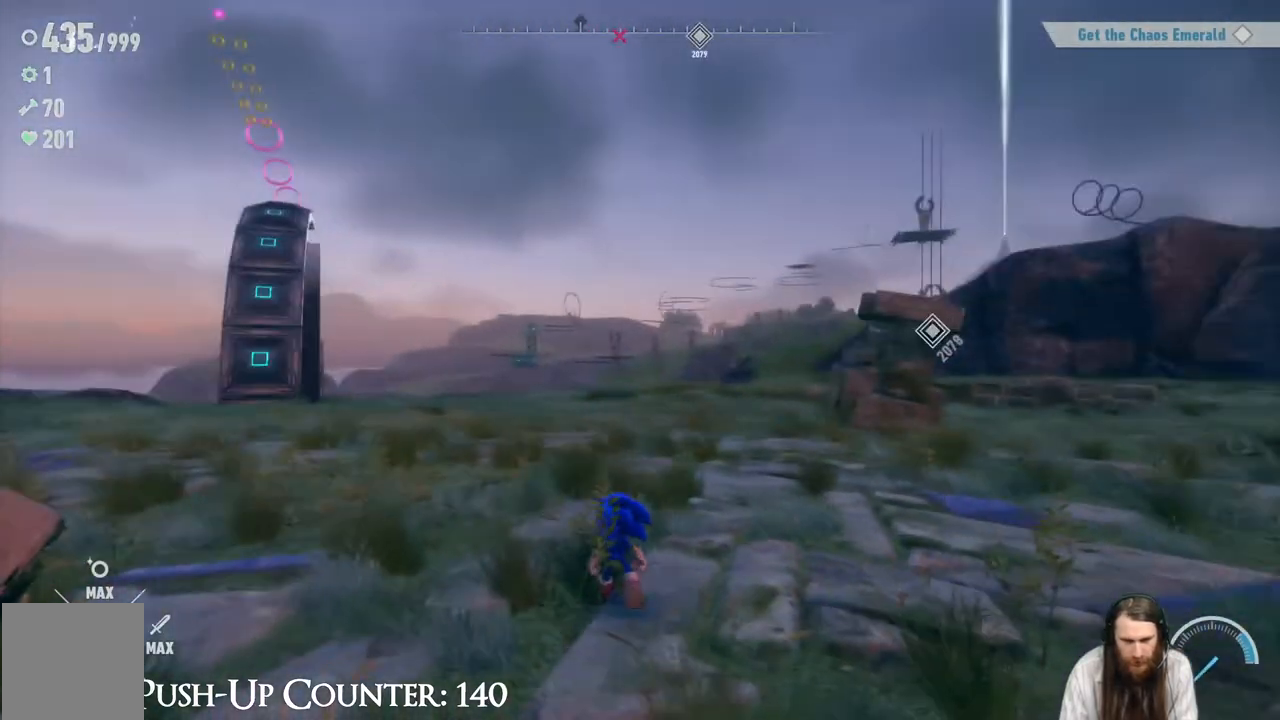
Gameplay with a controller (Xbox layout); each line is a JSON object with the inputs held at the frame after it (dt_ms = milliseconds from this image to that frame). "events" lists button and stick changes between this image and that frame as [ms after this image, input, new state], when the widget could be followed in between. Not read: L3 R3.
{"dt_ms": 500, "buttons": [], "left_stick": "up", "right_stick": "center", "events": [[367, "left_stick", "up"]]}
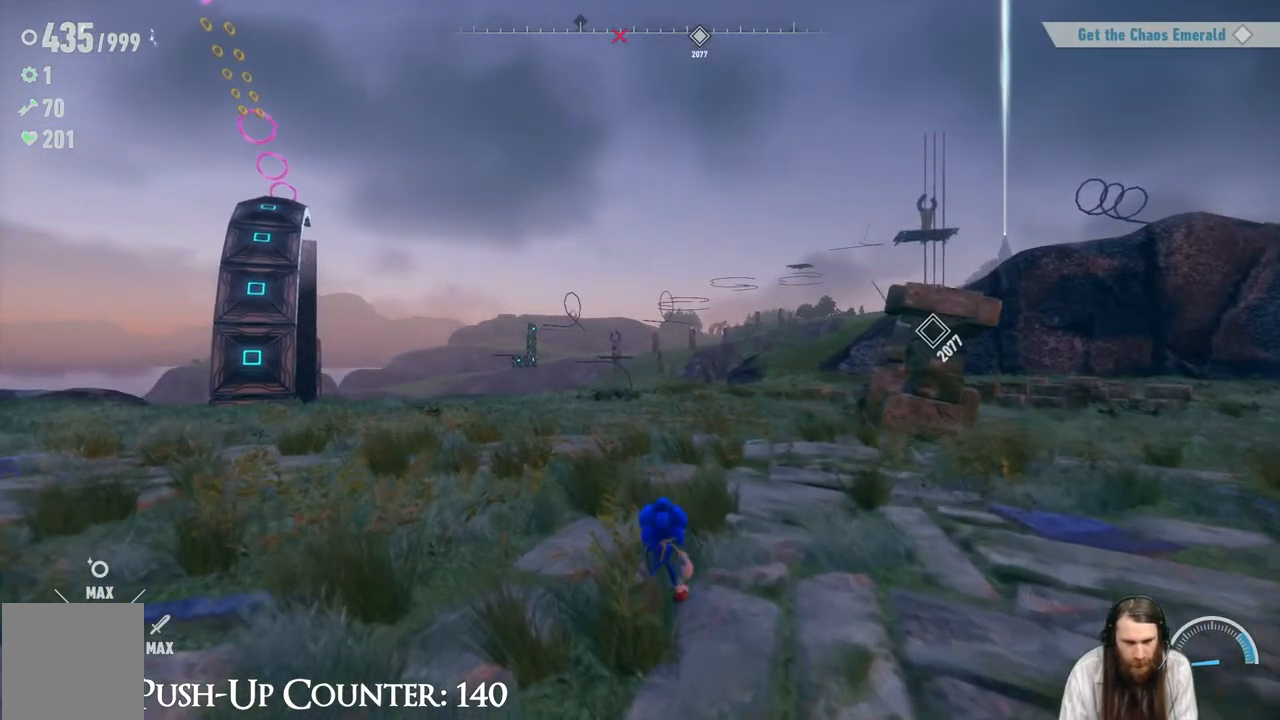
{"dt_ms": 500, "buttons": [], "left_stick": "up", "right_stick": "center", "events": [[83, "right_stick", "left"], [200, "right_stick", "center"]]}
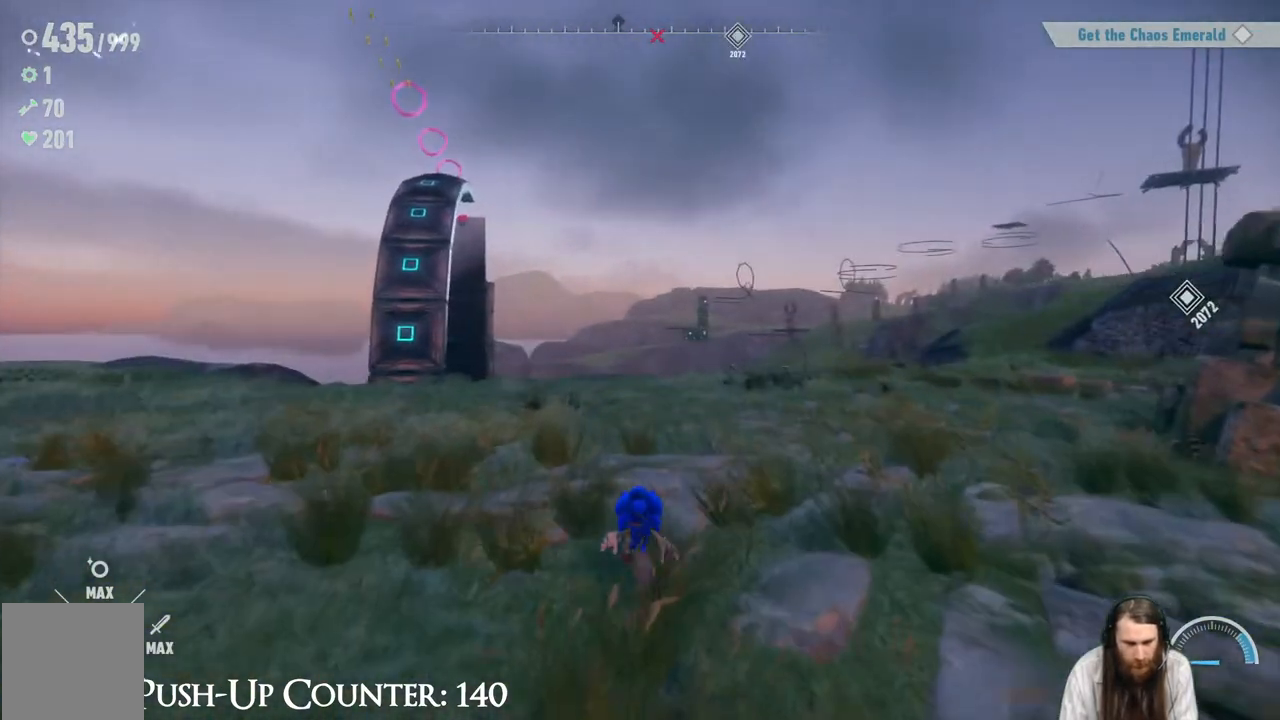
{"dt_ms": 500, "buttons": [], "left_stick": "center", "right_stick": "center", "events": [[167, "left_stick", "center"], [267, "SELECT", "down"], [433, "SELECT", "up"]]}
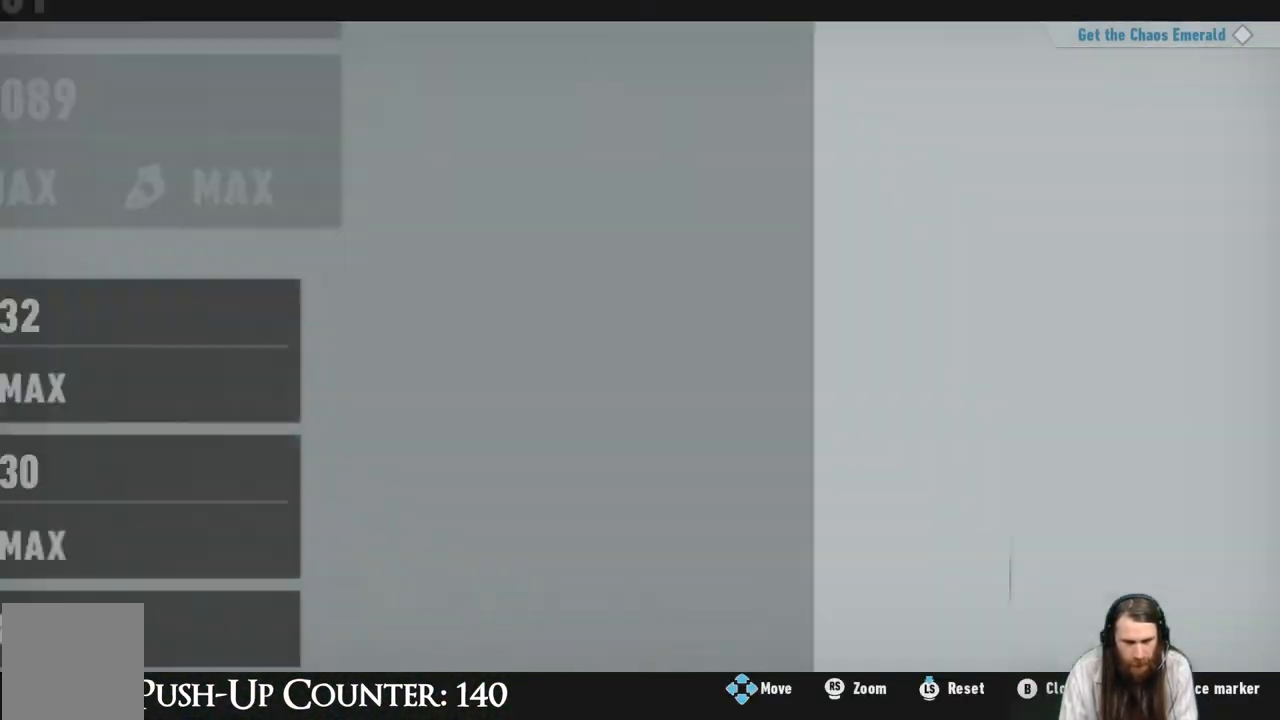
{"dt_ms": 500, "buttons": [], "left_stick": "center", "right_stick": "center", "events": []}
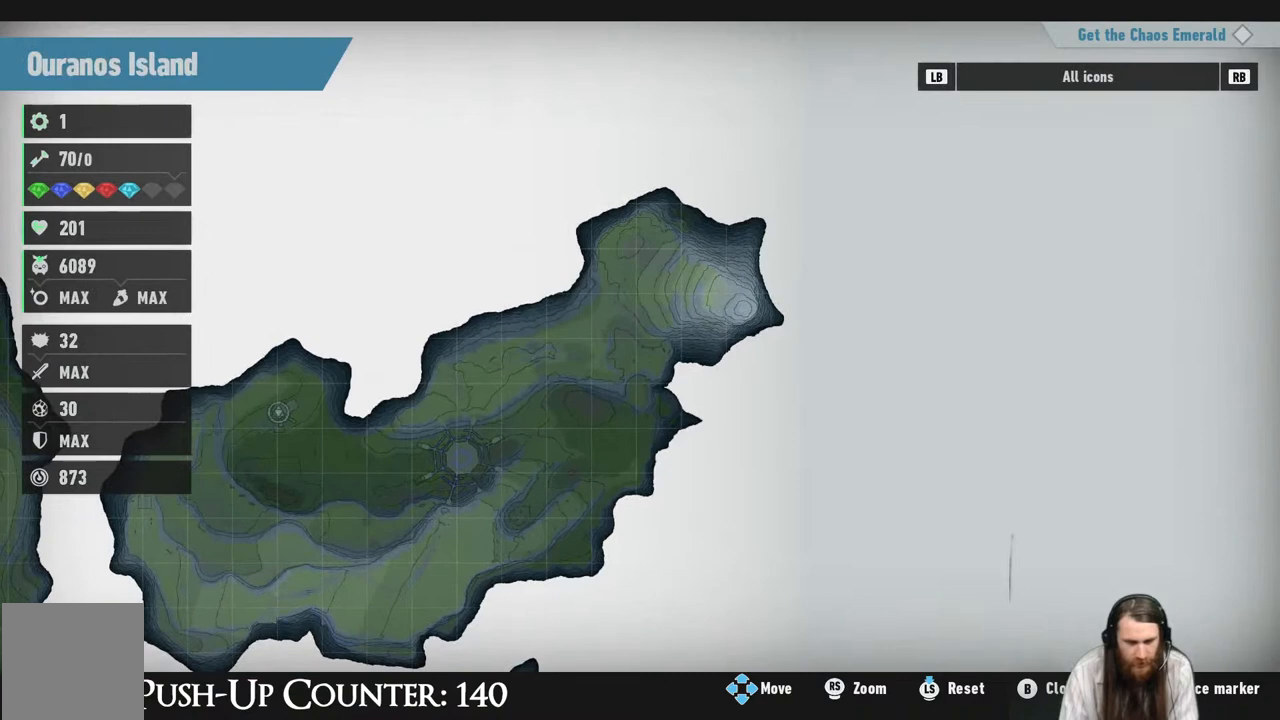
{"dt_ms": 500, "buttons": [], "left_stick": "down-left", "right_stick": "center", "events": [[400, "left_stick", "down-left"]]}
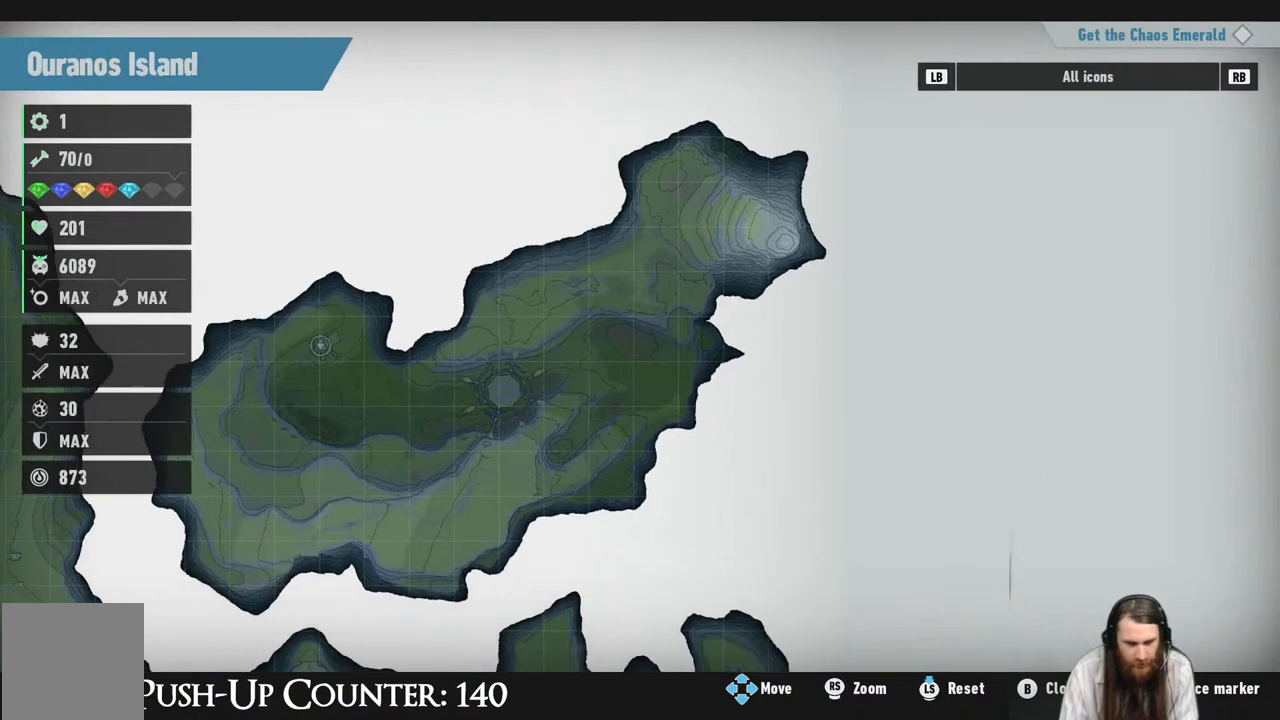
{"dt_ms": 500, "buttons": [], "left_stick": "down", "right_stick": "center", "events": [[33, "left_stick", "center"], [317, "left_stick", "right"], [400, "left_stick", "center"], [500, "left_stick", "down"]]}
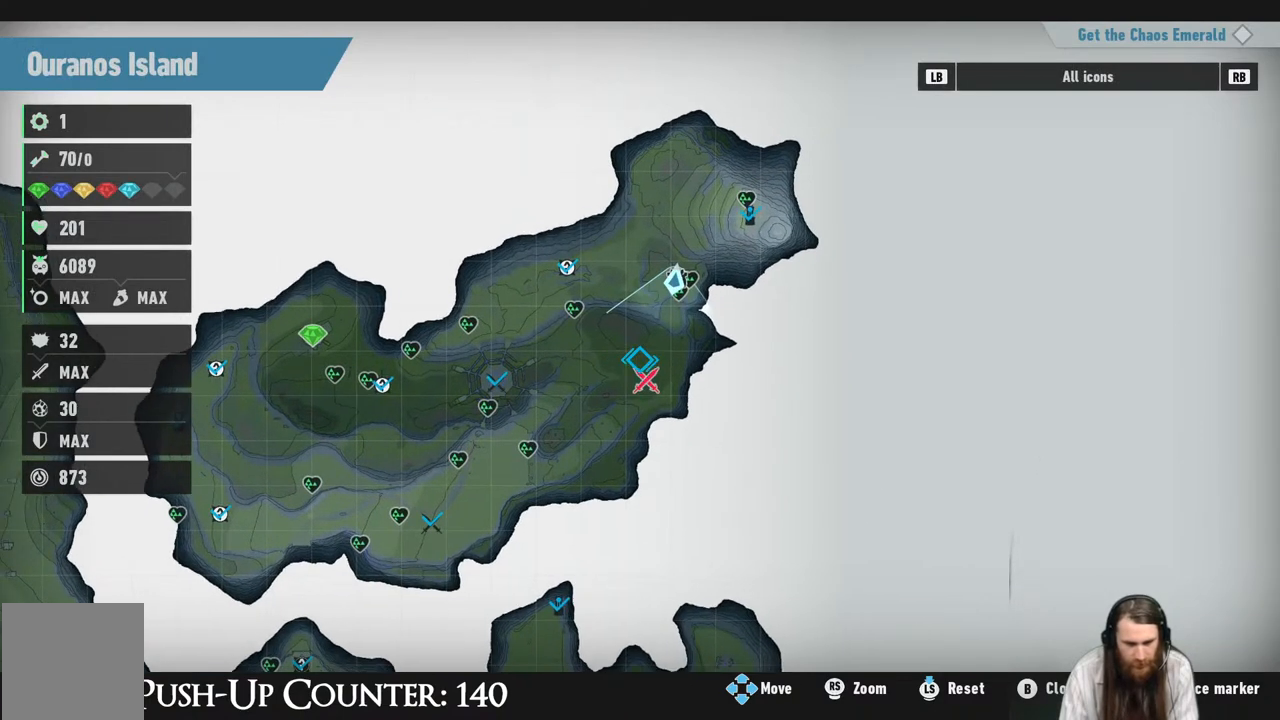
{"dt_ms": 500, "buttons": [], "left_stick": "up", "right_stick": "center", "events": [[233, "left_stick", "center"], [417, "left_stick", "up"]]}
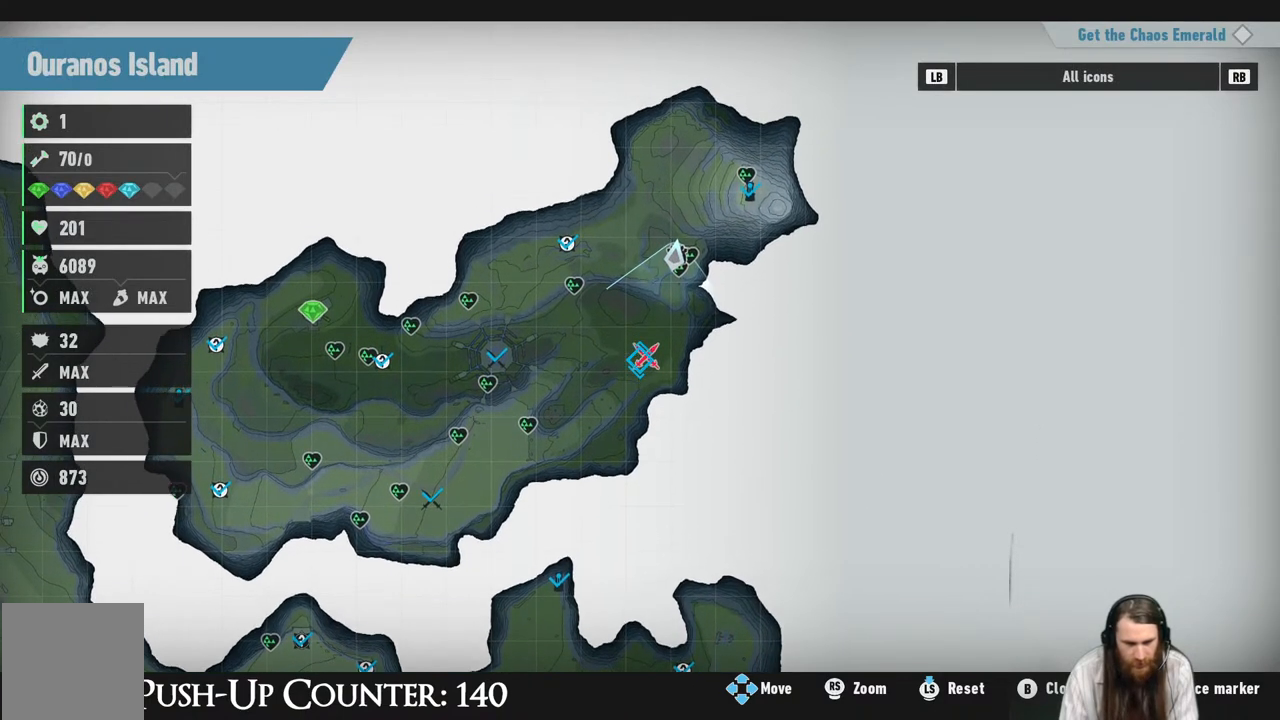
{"dt_ms": 500, "buttons": ["B"], "left_stick": "center", "right_stick": "center"}
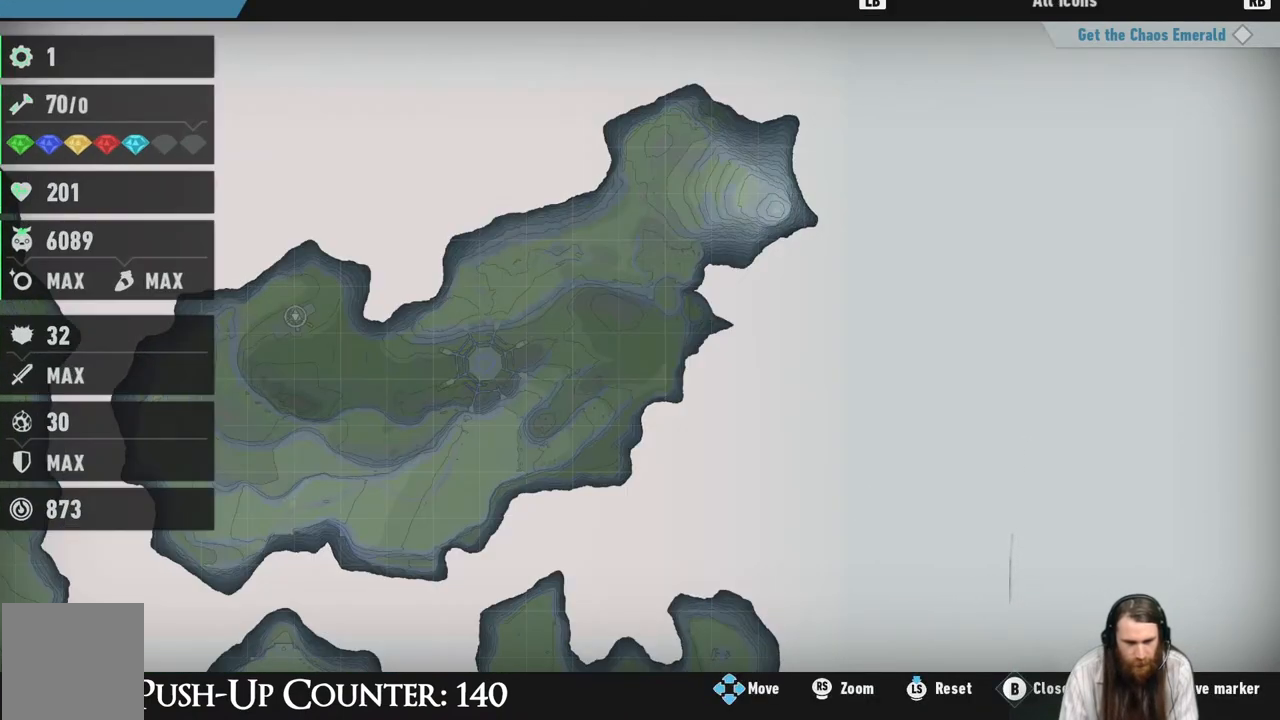
{"dt_ms": 500, "buttons": ["R2"], "left_stick": "up", "right_stick": "center", "events": [[83, "B", "up"], [183, "left_stick", "up"], [433, "R2", "down"]]}
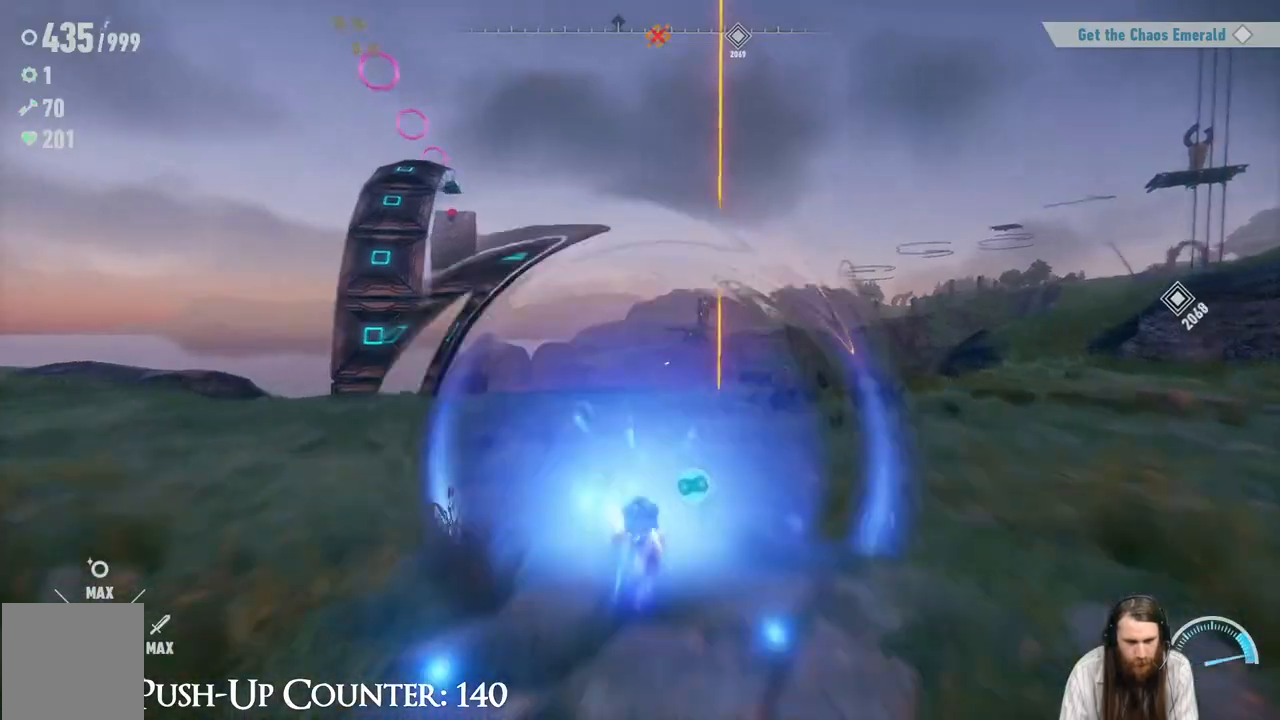
{"dt_ms": 500, "buttons": [], "left_stick": "up-right", "right_stick": "center", "events": [[50, "left_stick", "up-right"], [217, "right_stick", "down"], [283, "R2", "up"], [367, "right_stick", "center"]]}
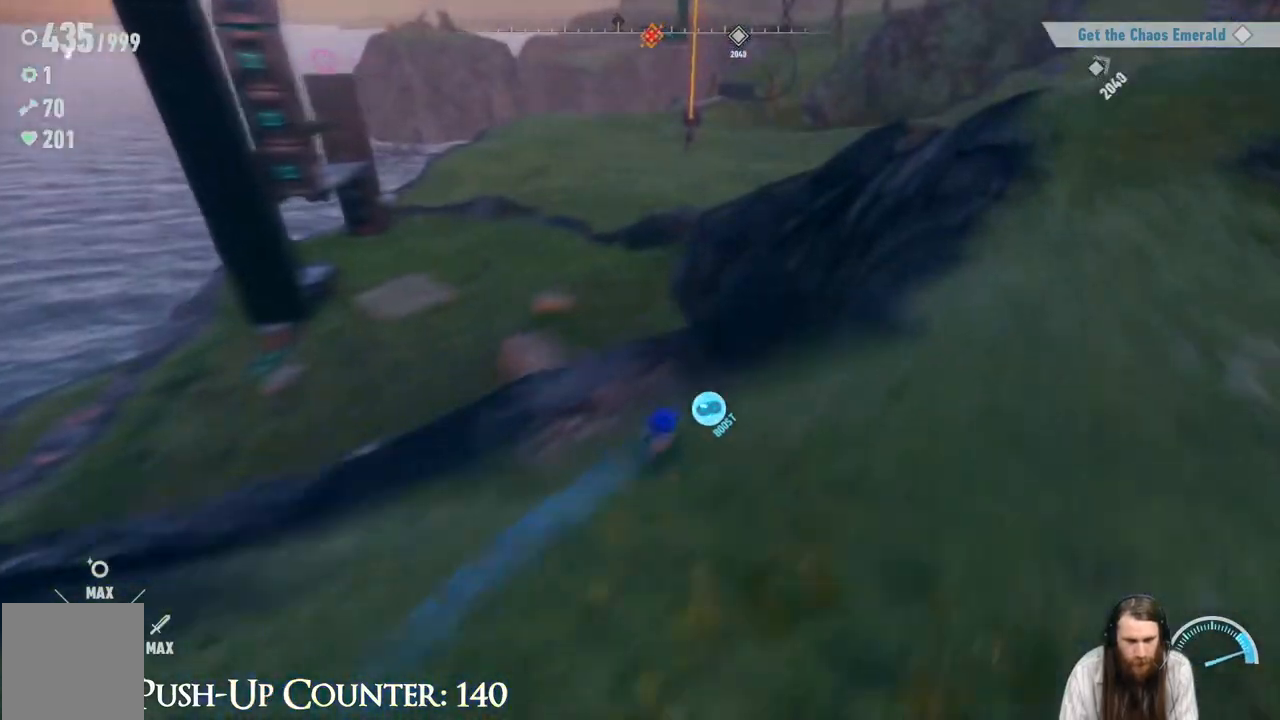
{"dt_ms": 500, "buttons": [], "left_stick": "up", "right_stick": "center", "events": [[383, "left_stick", "up"]]}
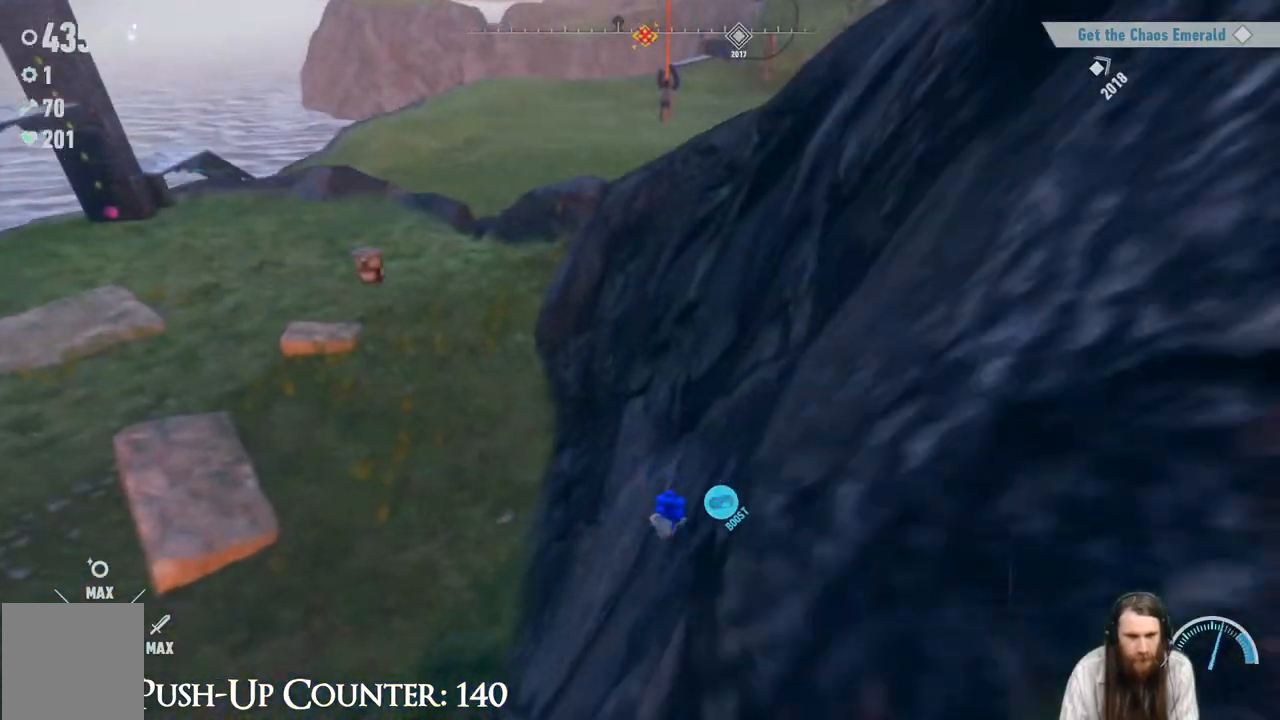
{"dt_ms": 500, "buttons": [], "left_stick": "up-left", "right_stick": "up", "events": [[50, "left_stick", "up-left"], [450, "right_stick", "up"]]}
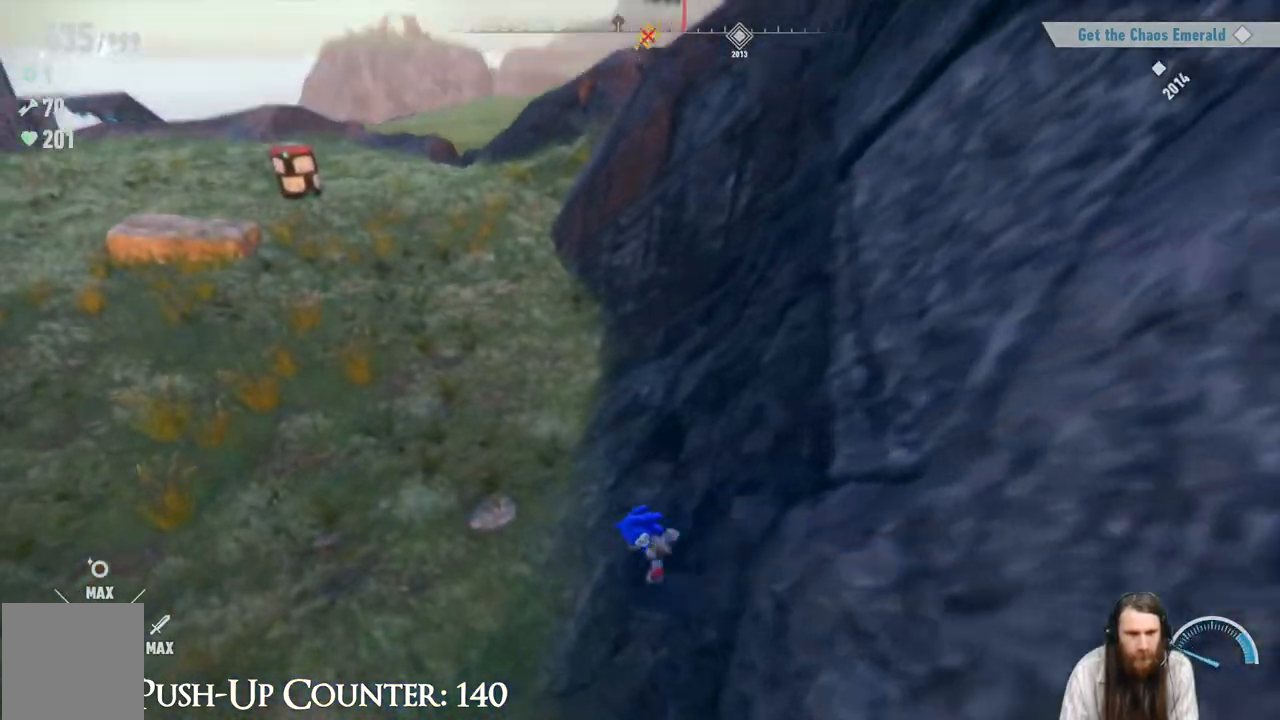
{"dt_ms": 500, "buttons": [], "left_stick": "up", "right_stick": "center", "events": [[33, "right_stick", "center"], [200, "R2", "down"], [400, "R2", "up"], [467, "left_stick", "up"]]}
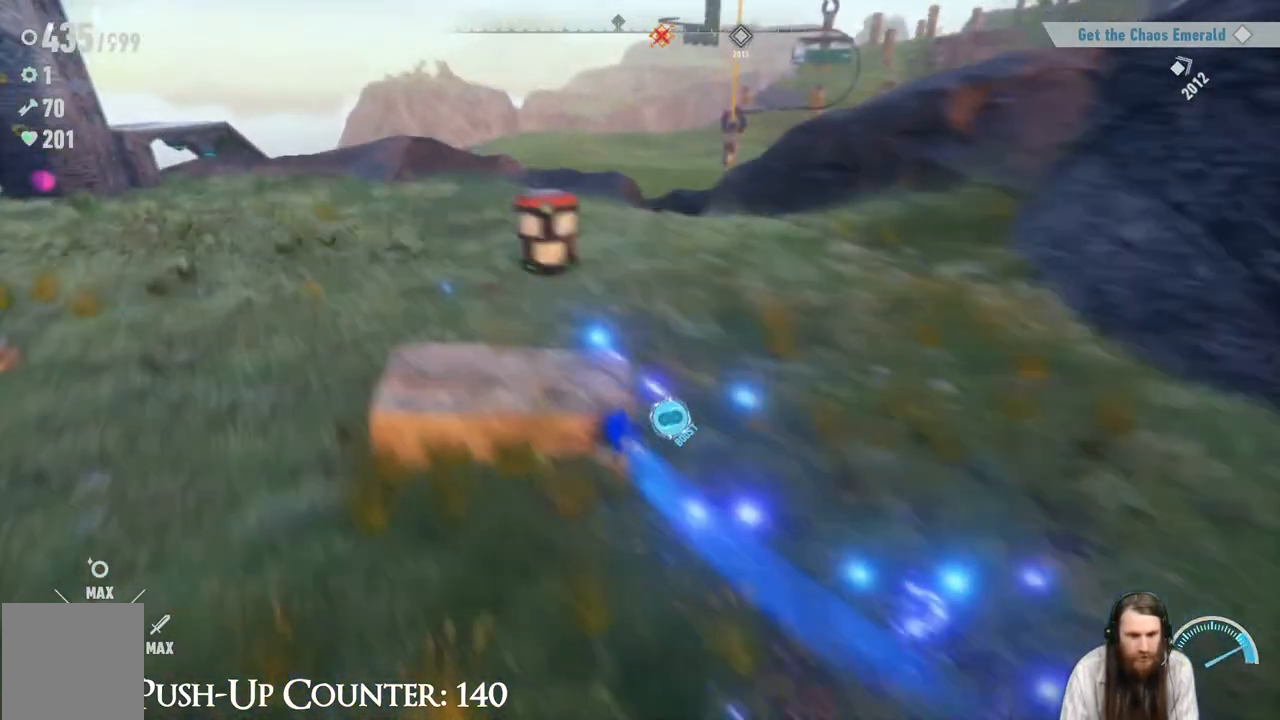
{"dt_ms": 500, "buttons": [], "left_stick": "up", "right_stick": "center", "events": []}
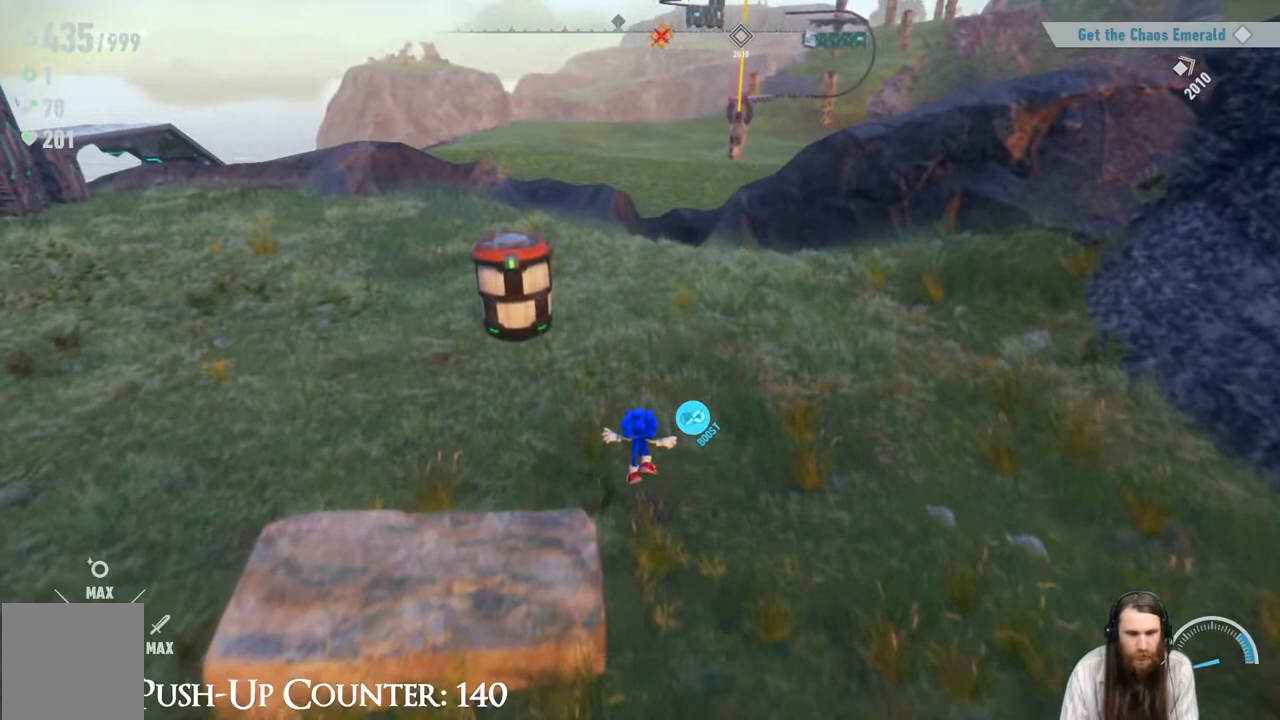
{"dt_ms": 500, "buttons": [], "left_stick": "center", "right_stick": "center", "events": [[317, "right_stick", "right"], [433, "right_stick", "center"], [467, "left_stick", "center"]]}
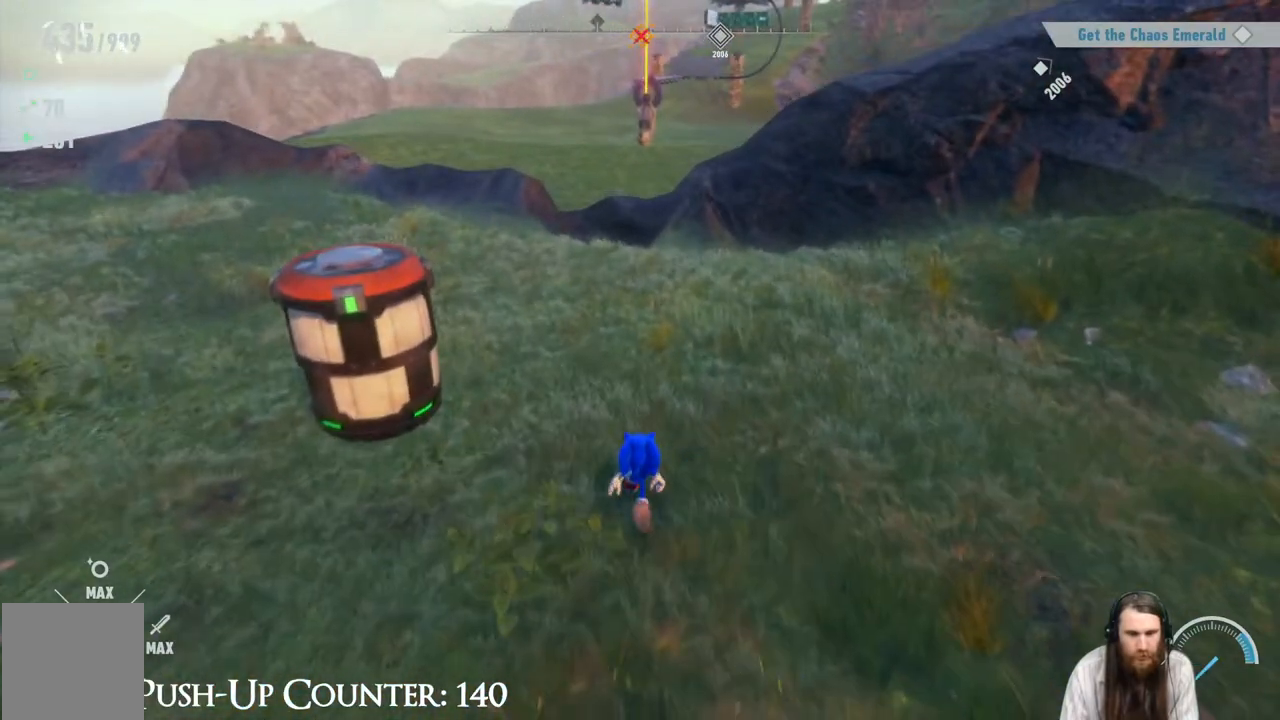
{"dt_ms": 500, "buttons": [], "left_stick": "center", "right_stick": "center", "events": [[217, "SELECT", "down"], [450, "SELECT", "up"]]}
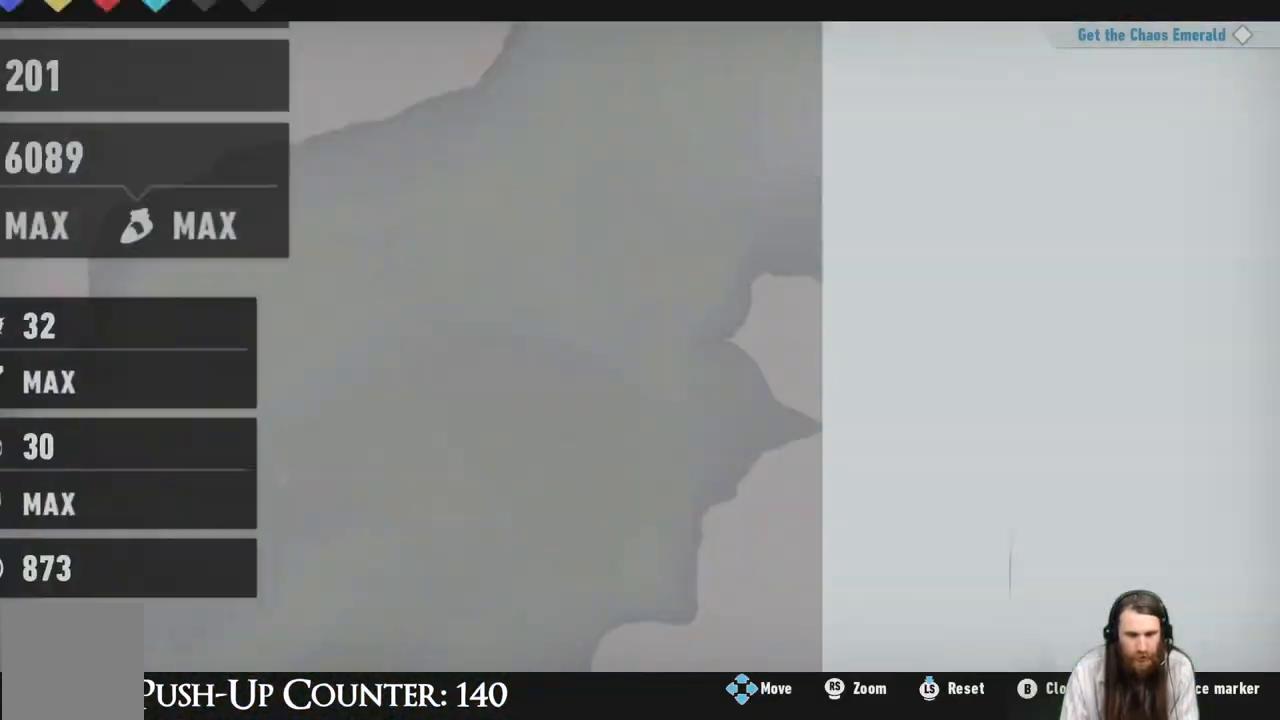
{"dt_ms": 500, "buttons": [], "left_stick": "center", "right_stick": "center", "events": []}
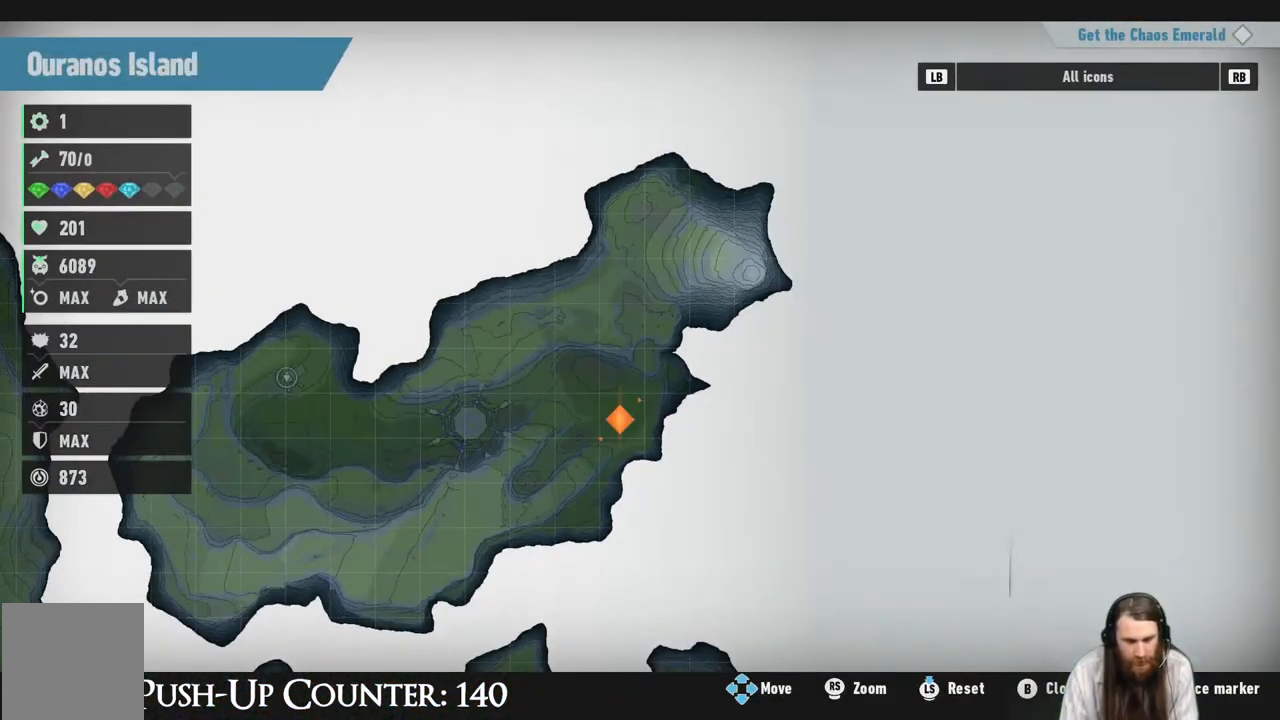
{"dt_ms": 500, "buttons": [], "left_stick": "center", "right_stick": "center", "events": []}
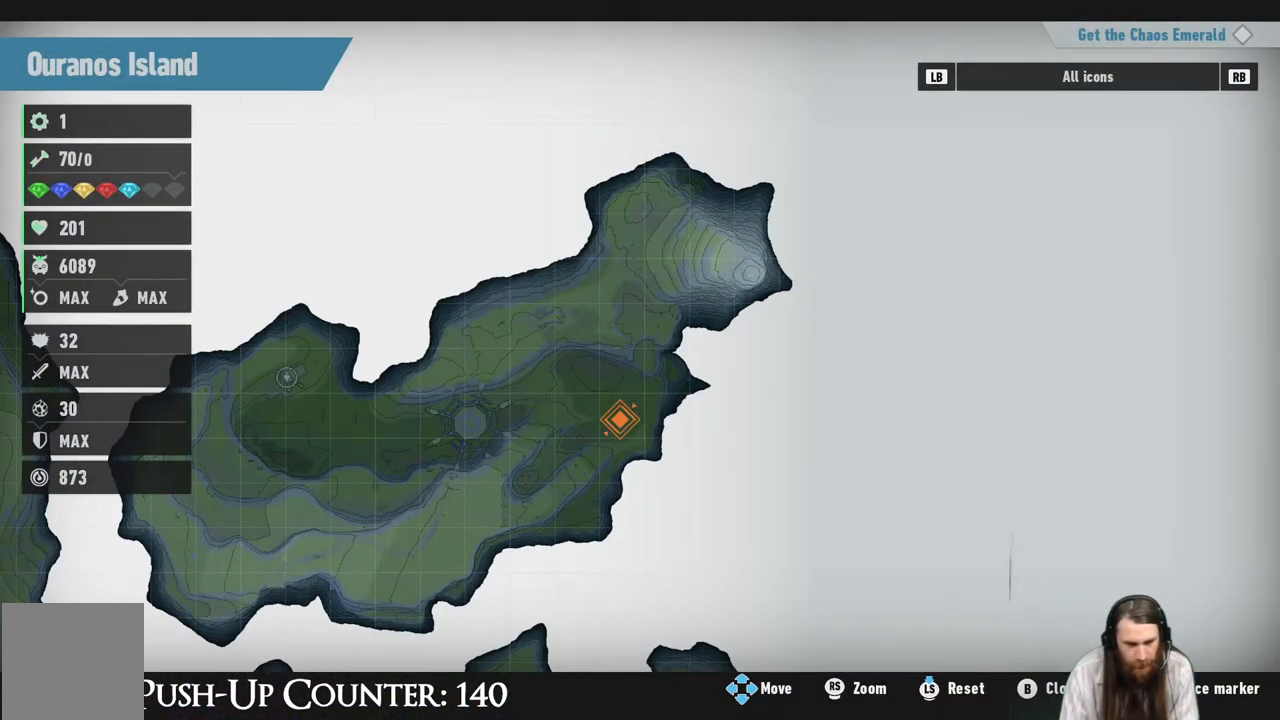
{"dt_ms": 500, "buttons": [], "left_stick": "down-left", "right_stick": "center", "events": [[200, "left_stick", "down-left"]]}
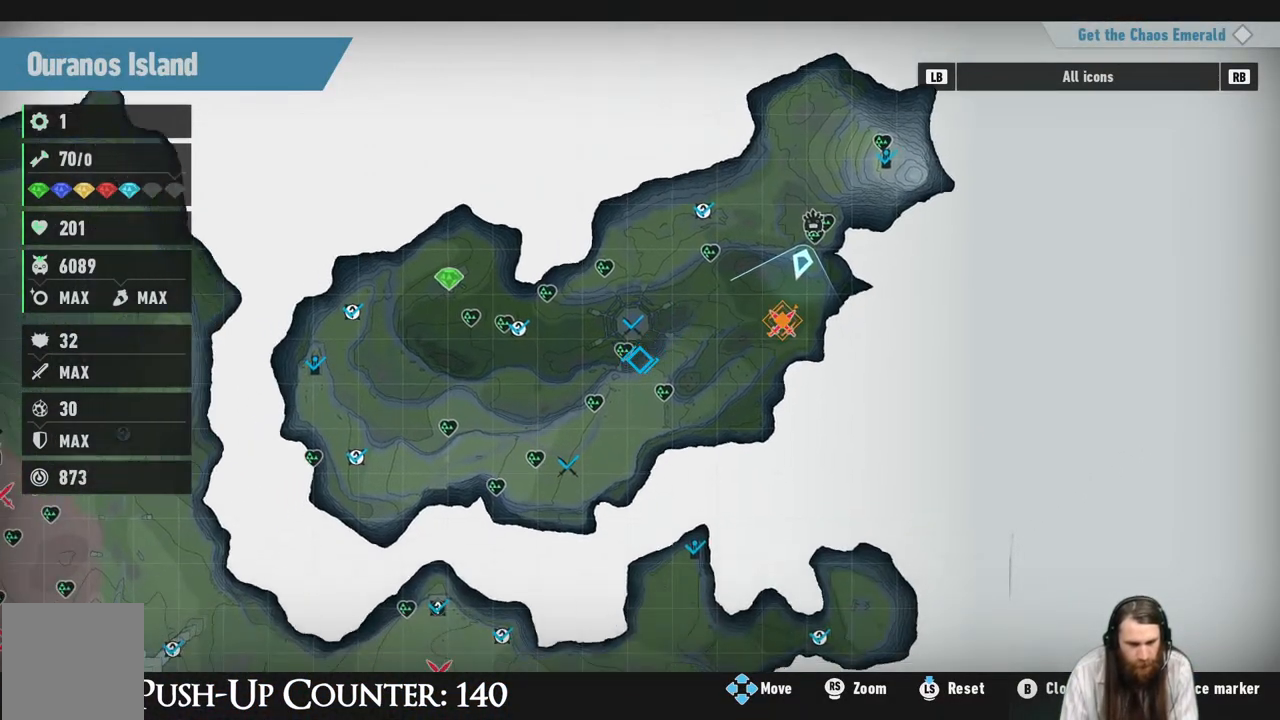
{"dt_ms": 500, "buttons": [], "left_stick": "down-left", "right_stick": "center", "events": []}
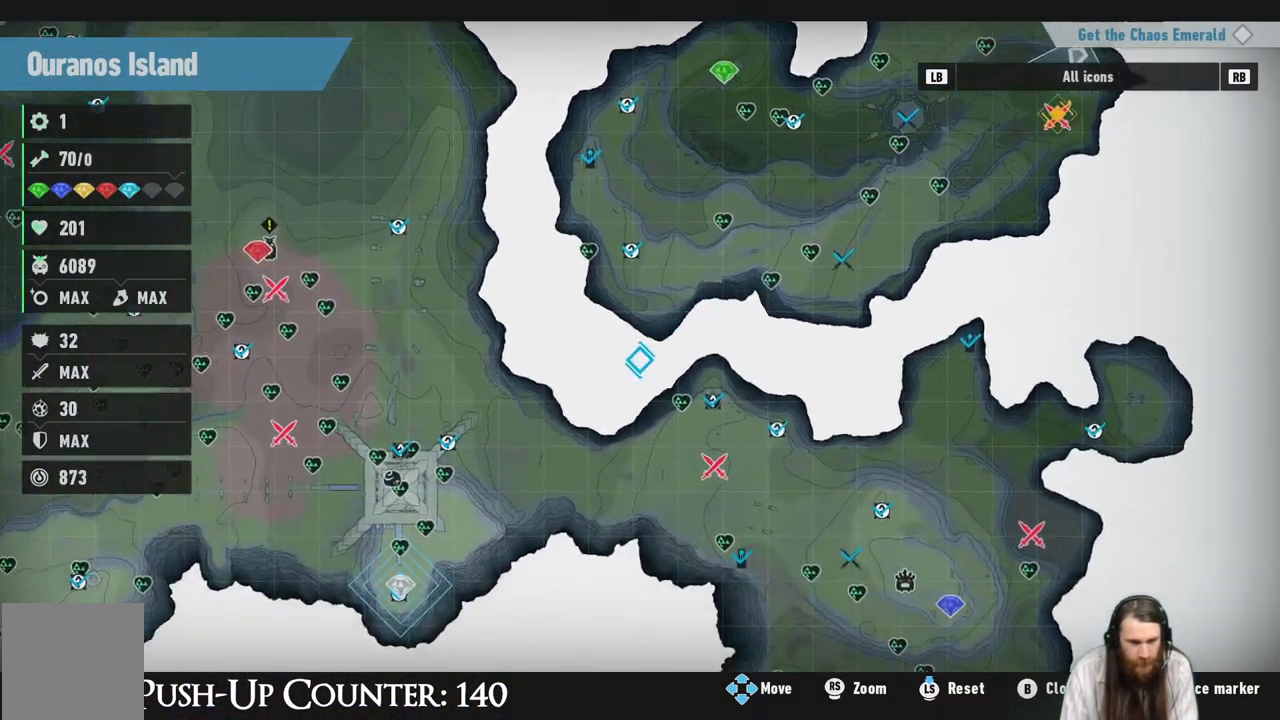
{"dt_ms": 500, "buttons": [], "left_stick": "center", "right_stick": "center", "events": [[200, "left_stick", "left"], [350, "left_stick", "center"]]}
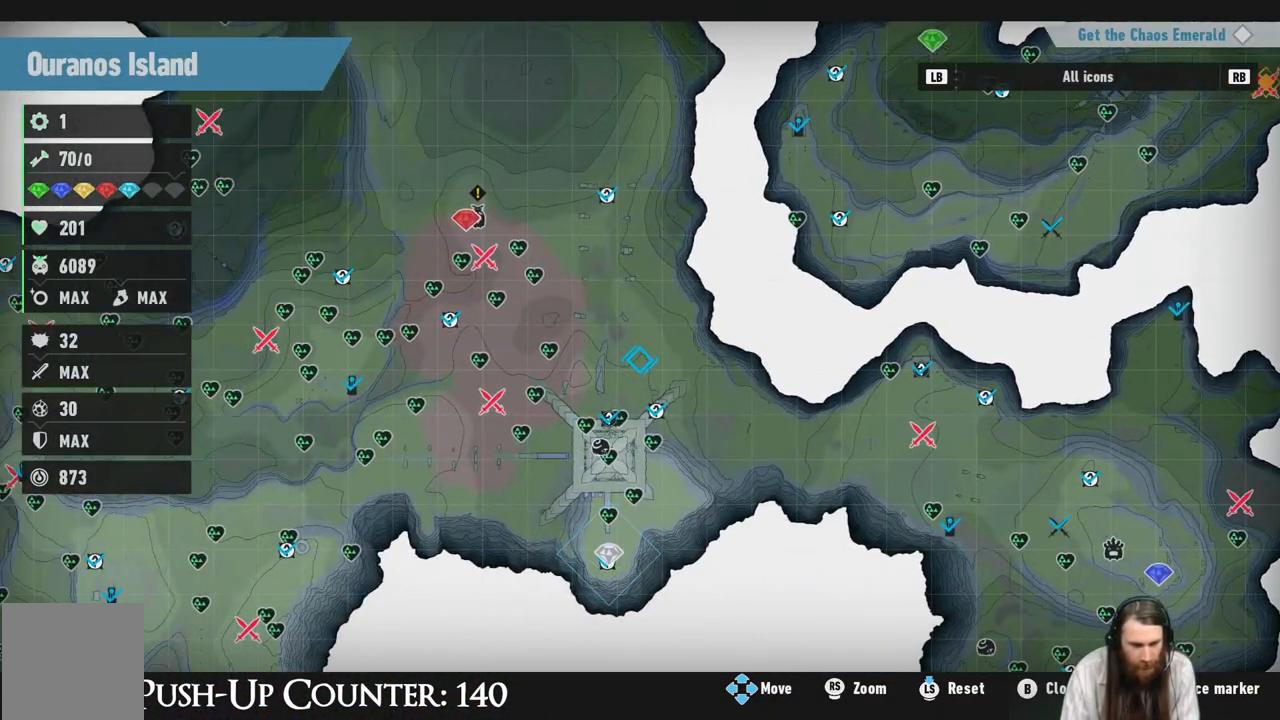
{"dt_ms": 500, "buttons": [], "left_stick": "center", "right_stick": "center", "events": [[133, "left_stick", "down-left"], [267, "left_stick", "center"]]}
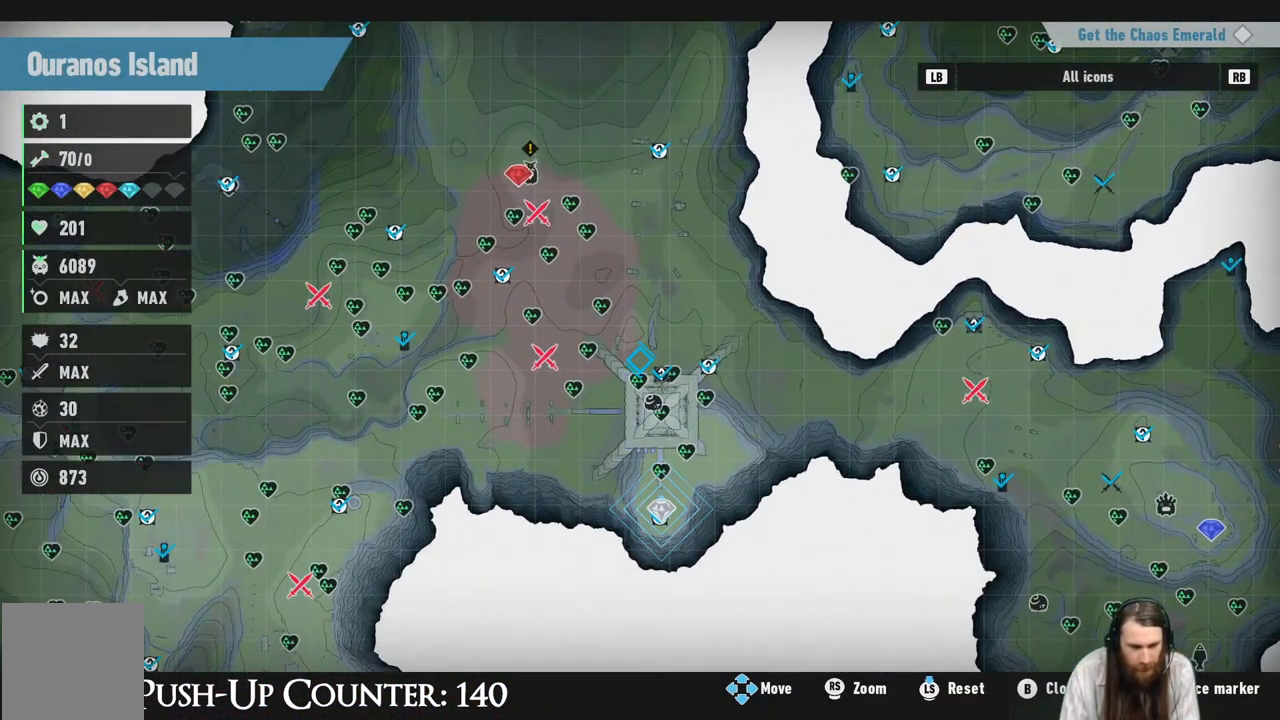
{"dt_ms": 500, "buttons": [], "left_stick": "center", "right_stick": "center", "events": []}
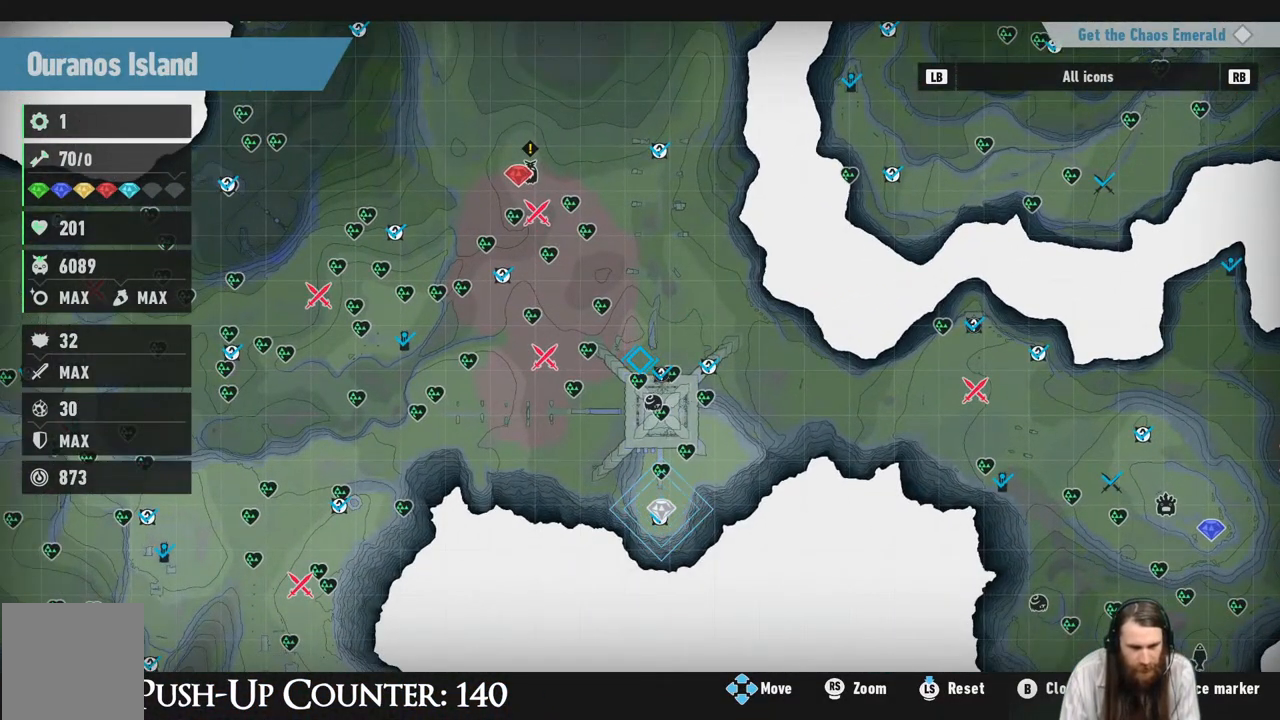
{"dt_ms": 500, "buttons": [], "left_stick": "center", "right_stick": "center", "events": [[100, "left_stick", "down"], [267, "left_stick", "center"]]}
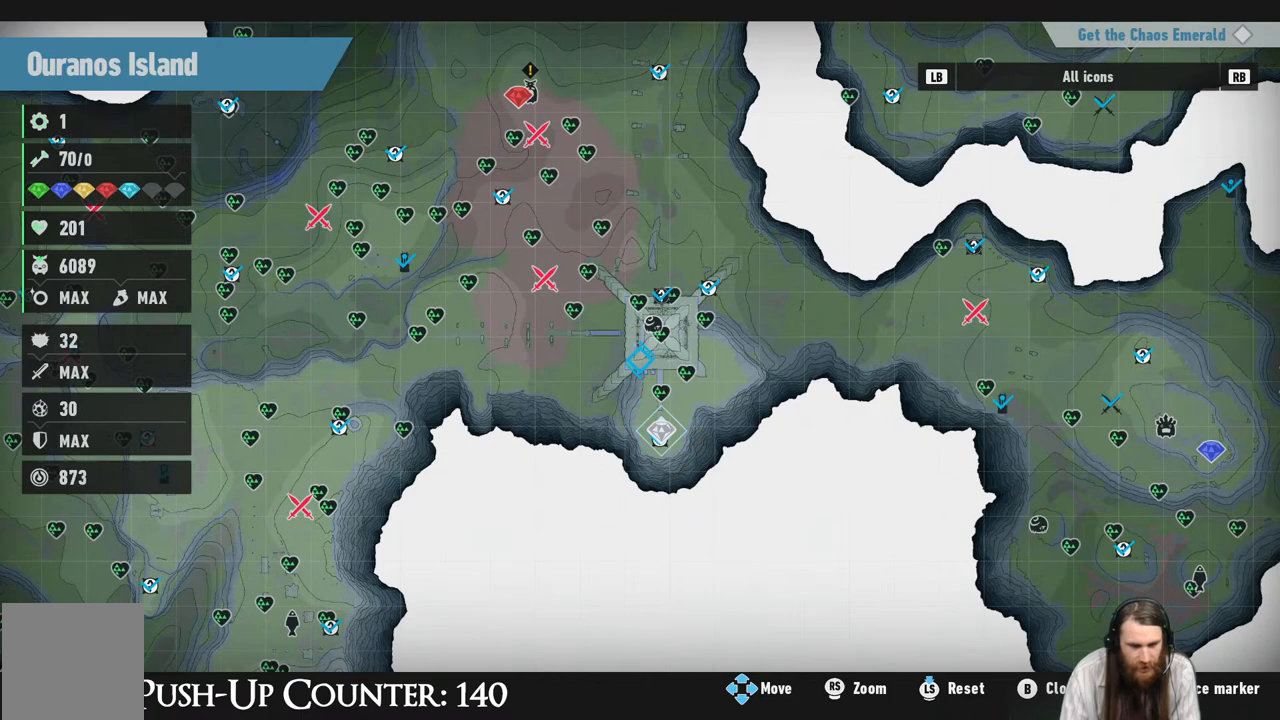
{"dt_ms": 500, "buttons": [], "left_stick": "center", "right_stick": "center", "events": []}
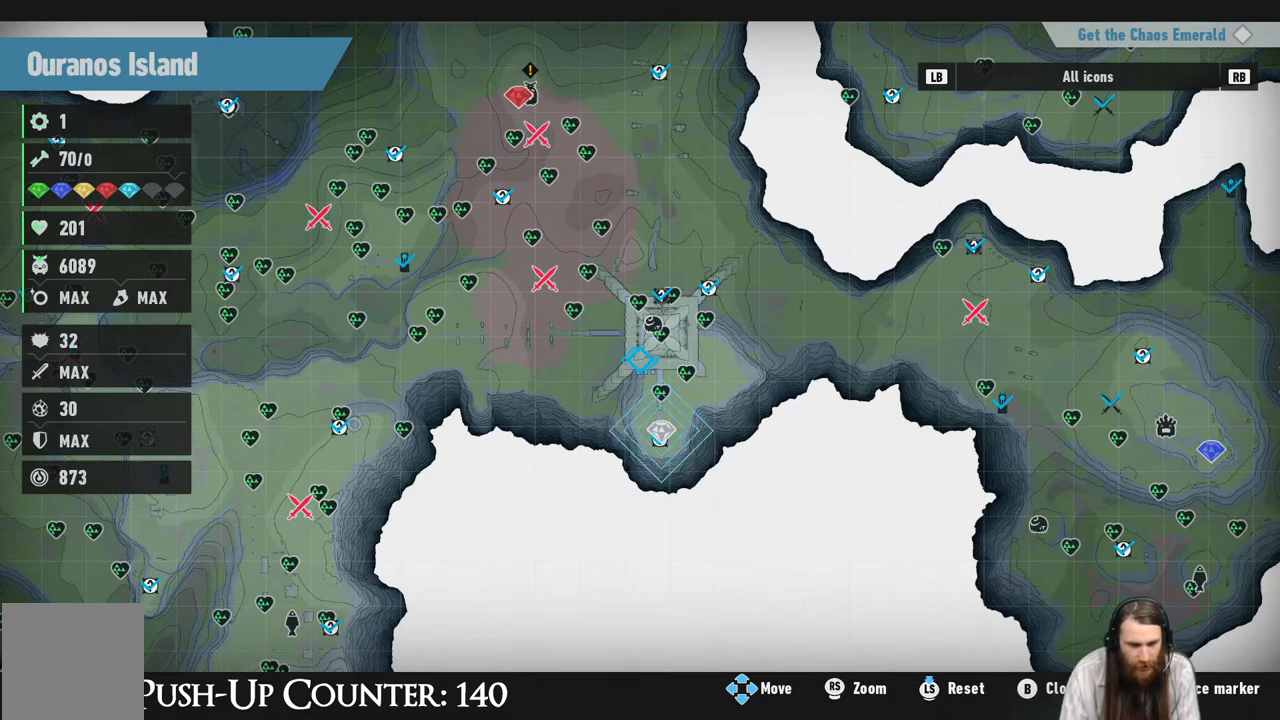
{"dt_ms": 500, "buttons": [], "left_stick": "center", "right_stick": "center", "events": []}
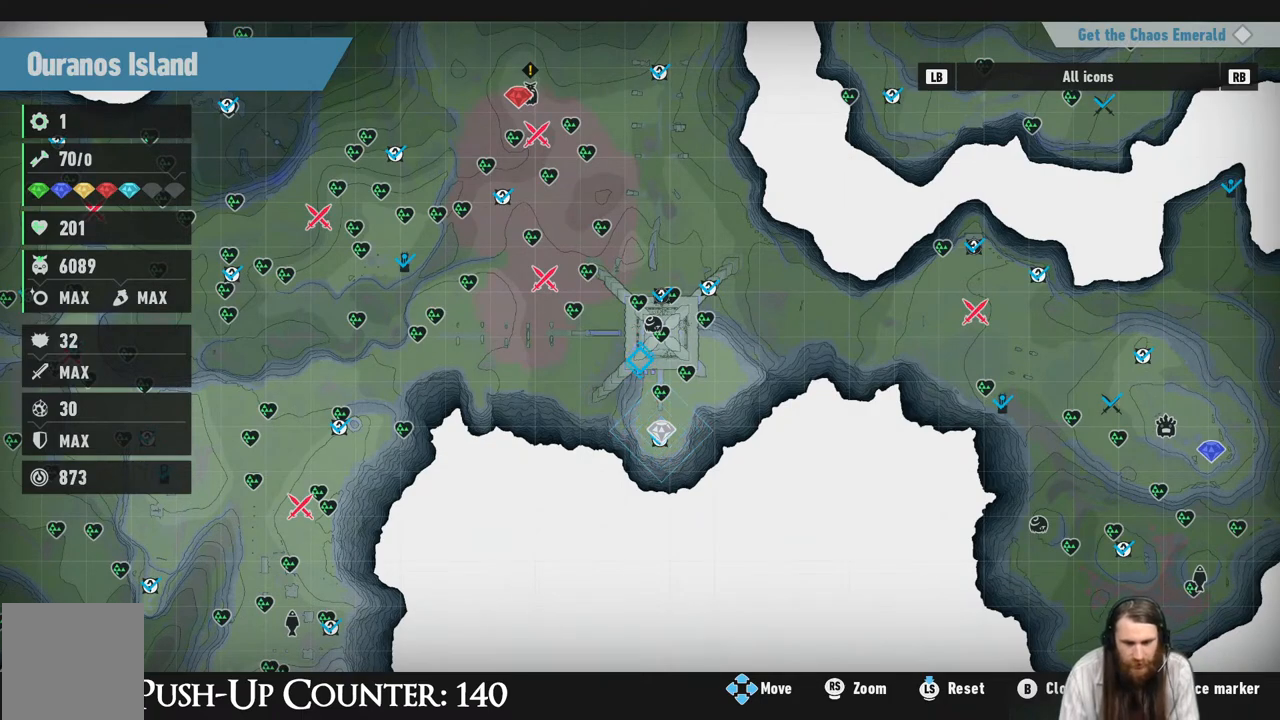
{"dt_ms": 500, "buttons": [], "left_stick": "center", "right_stick": "center", "events": [[233, "left_stick", "down"], [333, "left_stick", "center"]]}
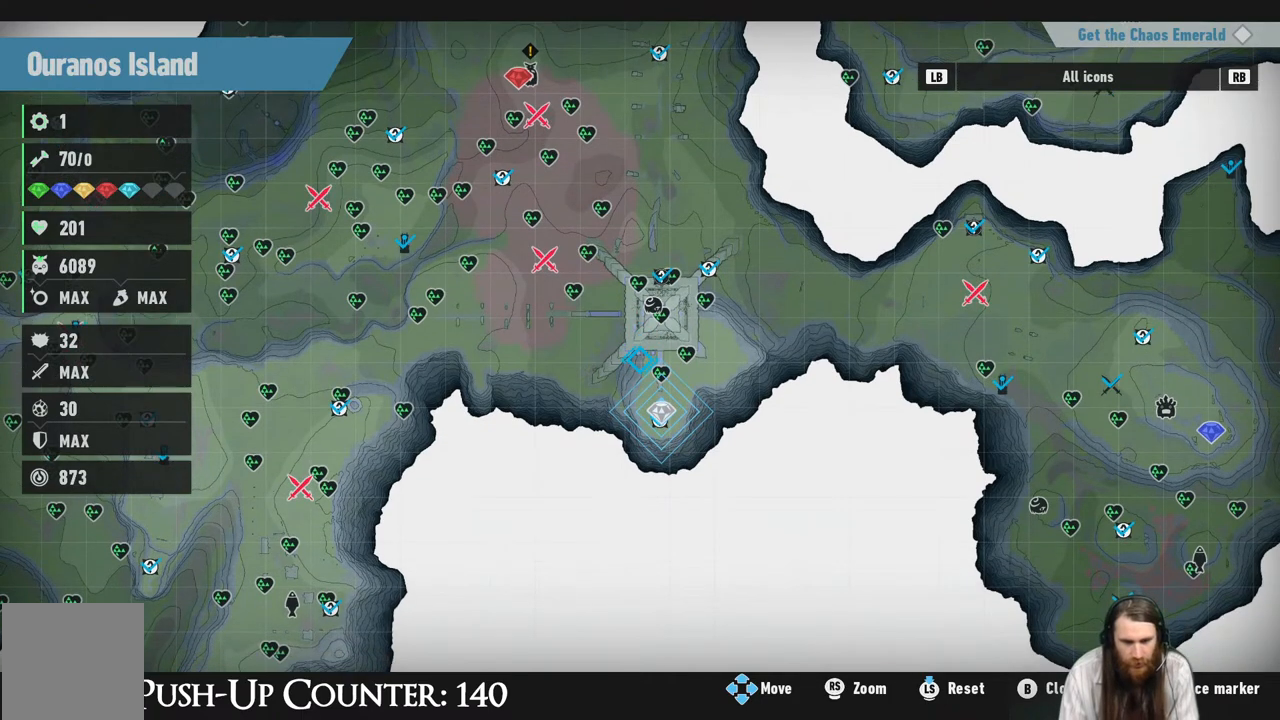
{"dt_ms": 500, "buttons": [], "left_stick": "up", "right_stick": "center", "events": [[50, "left_stick", "down"], [133, "left_stick", "center"], [383, "left_stick", "up"]]}
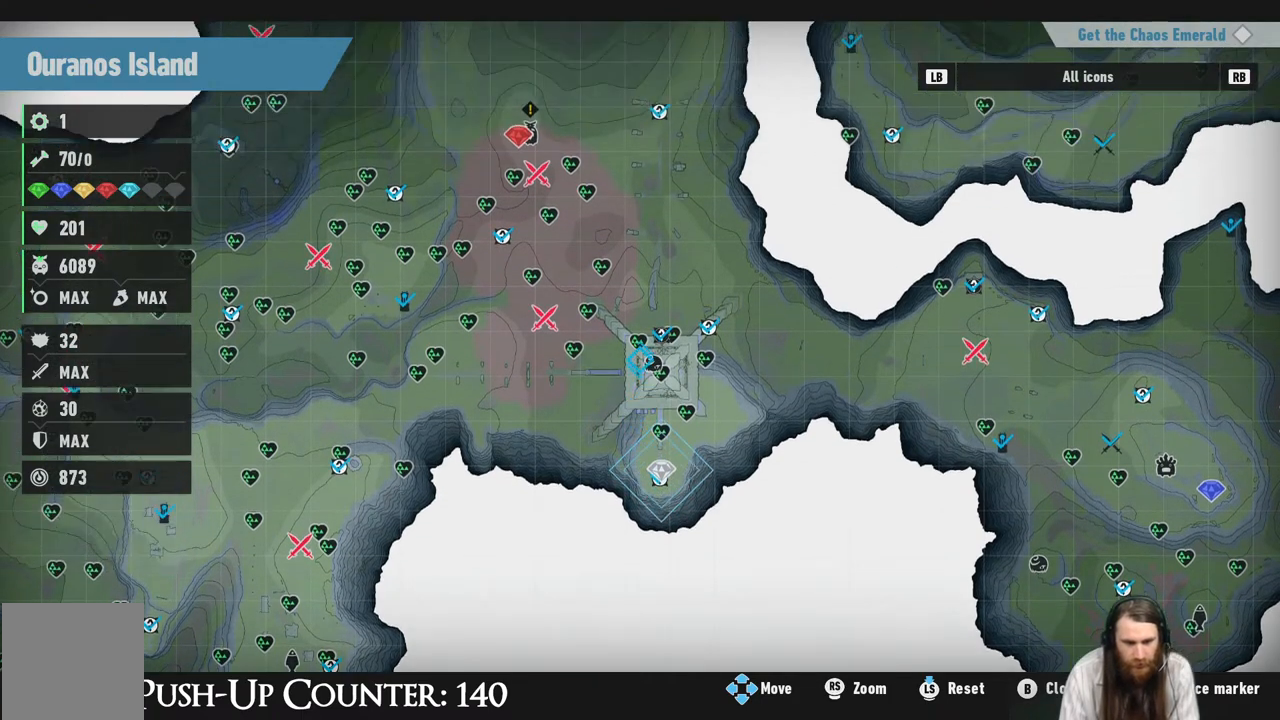
{"dt_ms": 1000, "buttons": [], "left_stick": "center", "right_stick": "center"}
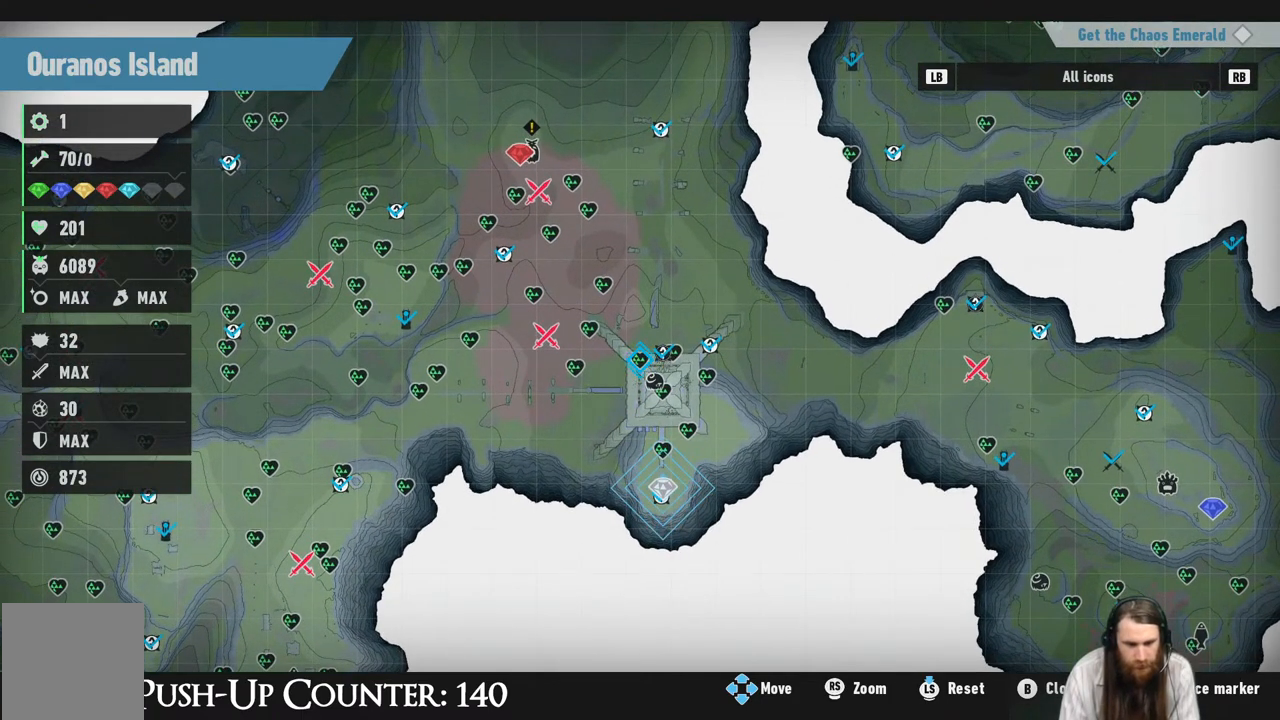
{"dt_ms": 500, "buttons": [], "left_stick": "center", "right_stick": "center", "events": []}
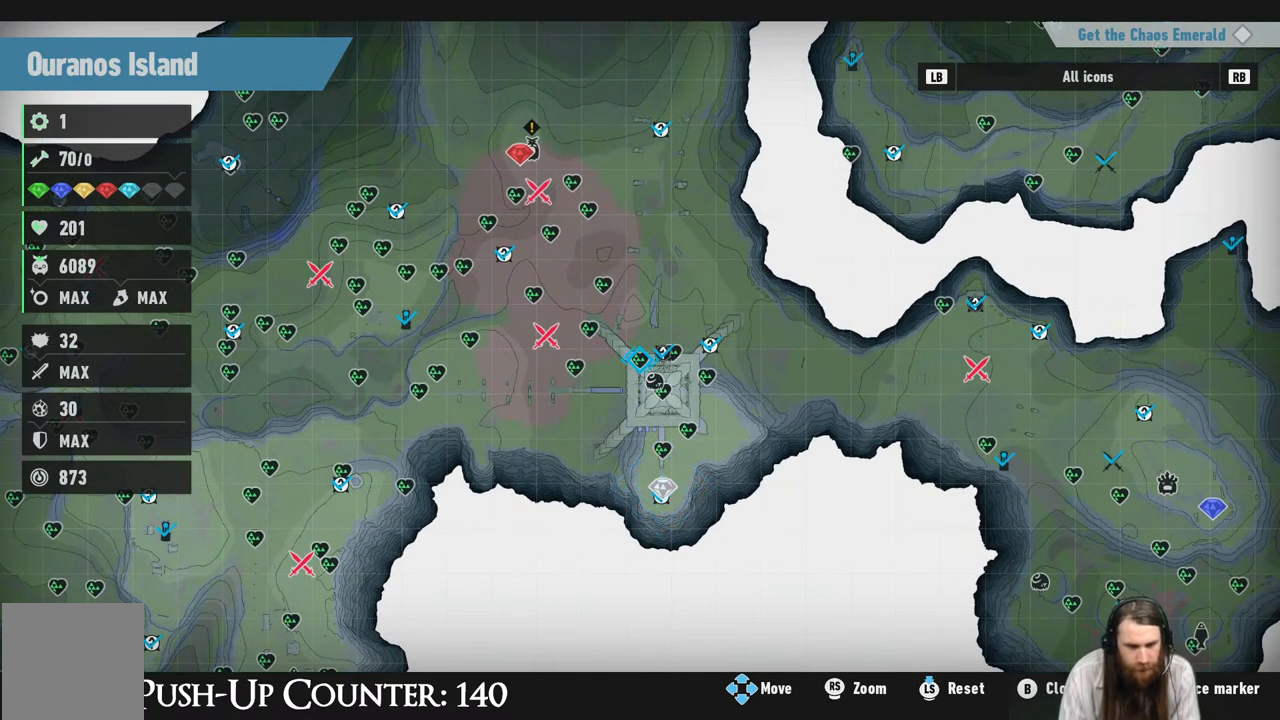
{"dt_ms": 500, "buttons": [], "left_stick": "center", "right_stick": "center", "events": []}